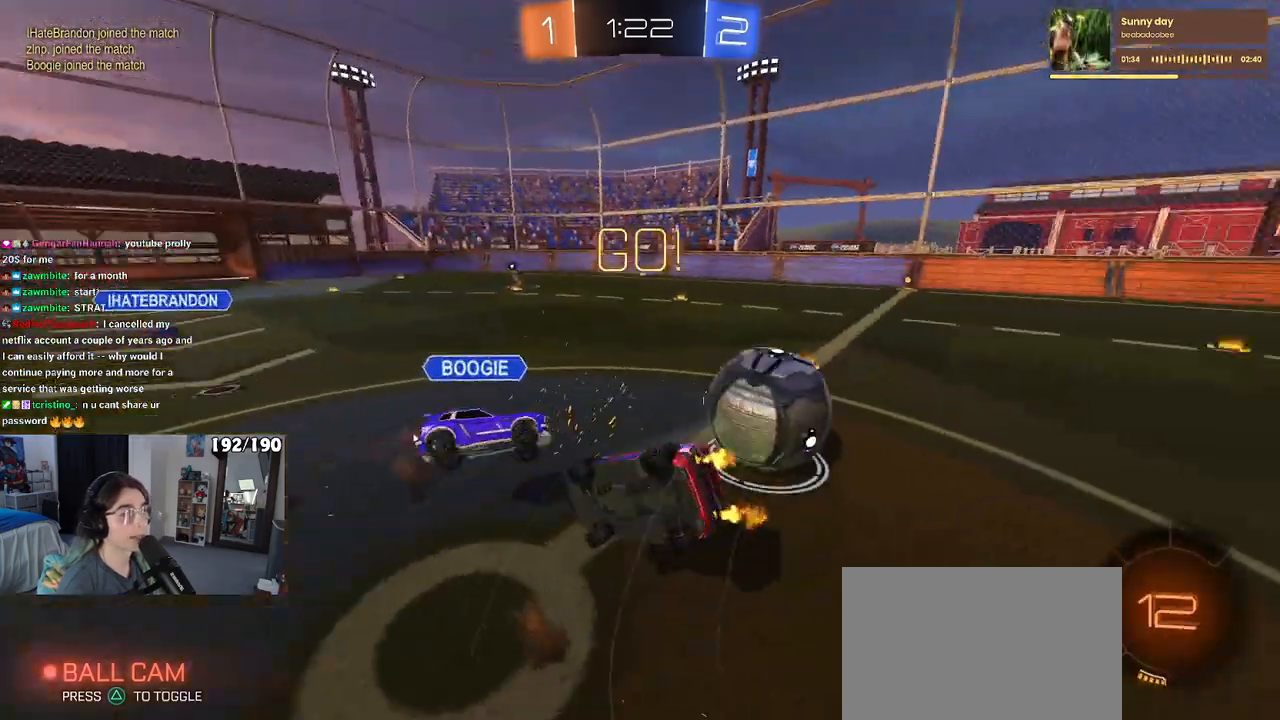
Gameplay with a controller (PlayStation layout); each line is a JSON object with the inputs held at the frame after it. "events" lists button and stick changes between this image and that frame as [ms after this image, input, new state], when the widget could be followed in between.
{"buttons": ["R2"], "left_stick": "up-right", "right_stick": "center", "events": [[367, "SQUARE", "up"]]}
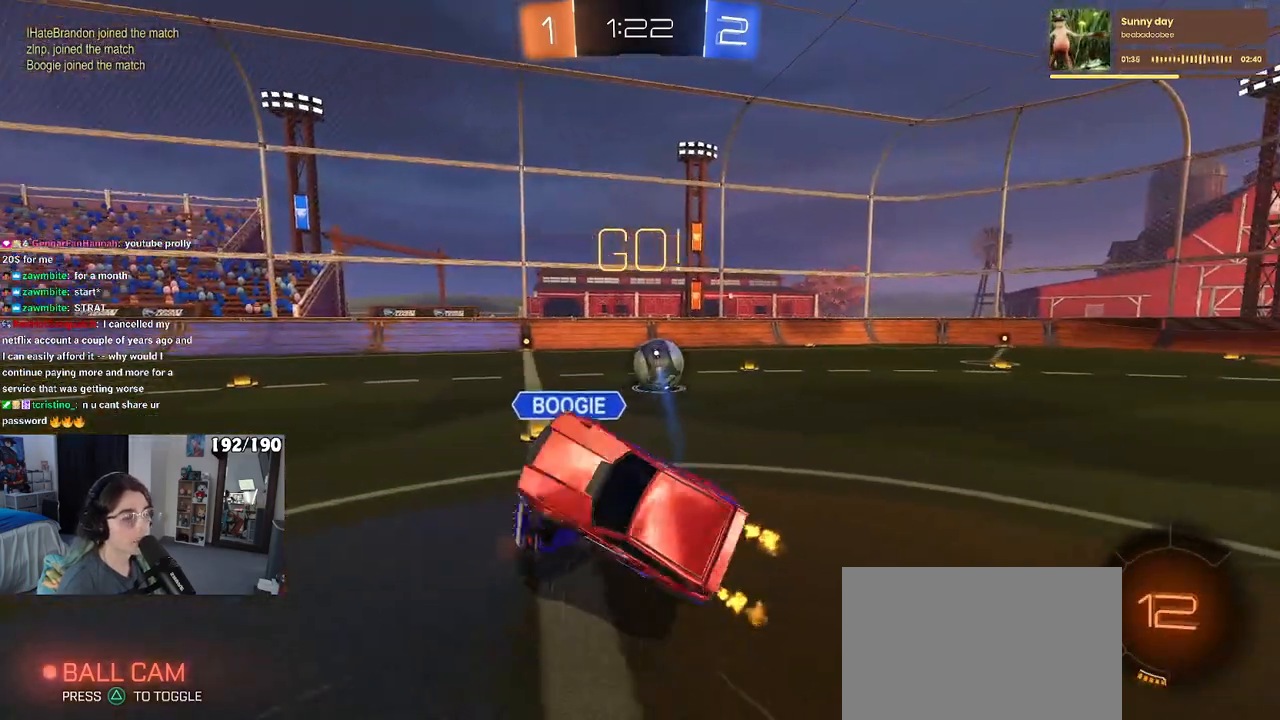
{"buttons": ["R2"], "left_stick": "right", "right_stick": "center", "events": [[267, "left_stick", "right"]]}
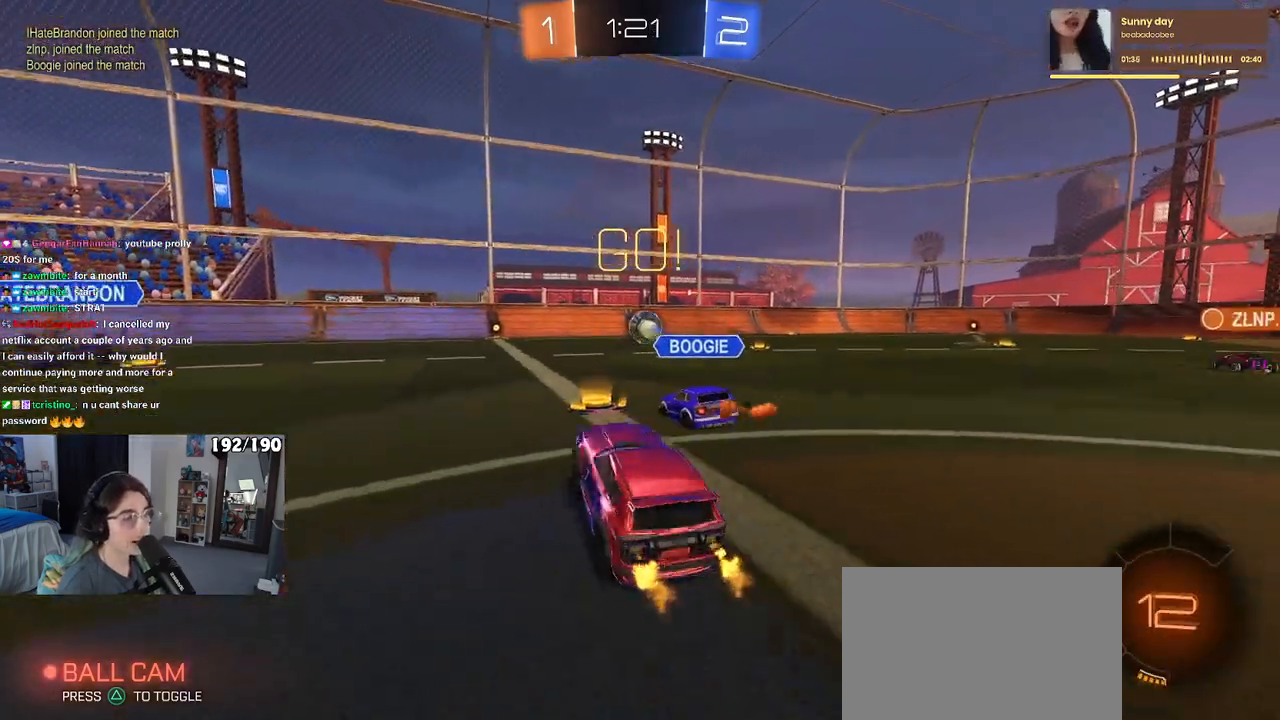
{"buttons": ["TRIANGLE", "R2"], "left_stick": "right", "right_stick": "center", "events": [[417, "TRIANGLE", "down"]]}
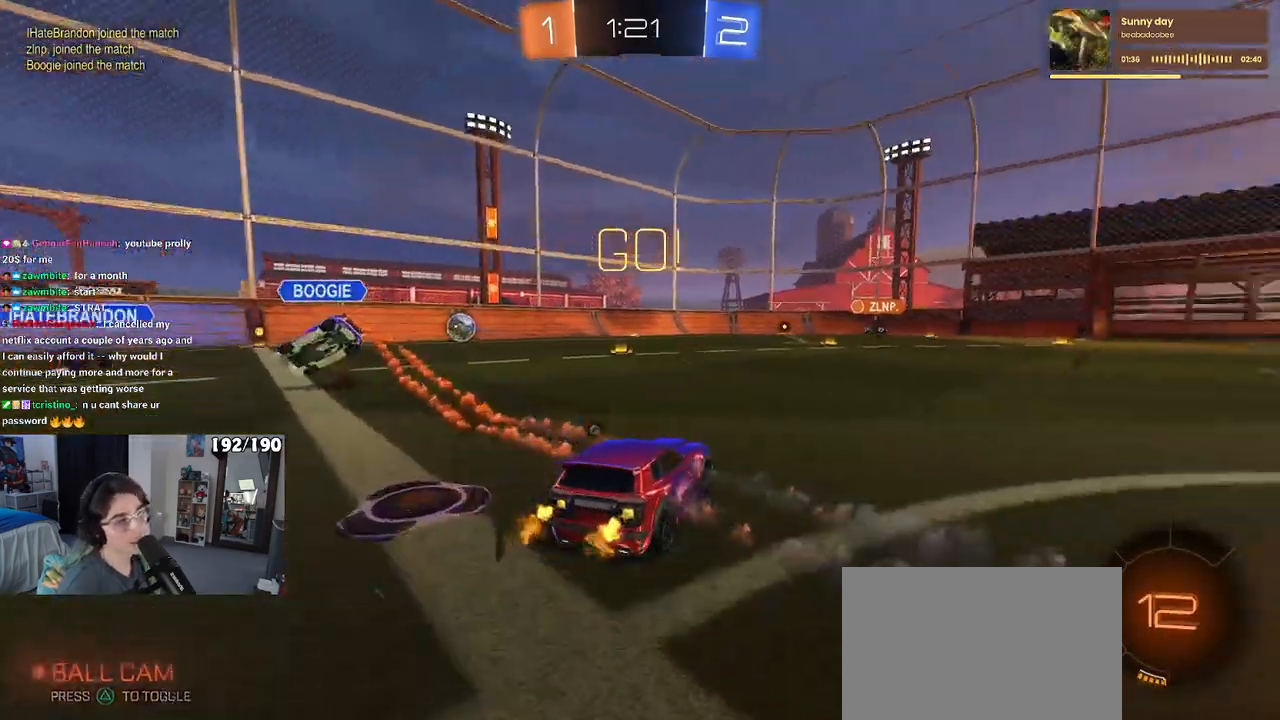
{"buttons": ["R1", "R2"], "left_stick": "right", "right_stick": "center", "events": [[67, "TRIANGLE", "up"], [450, "R1", "down"]]}
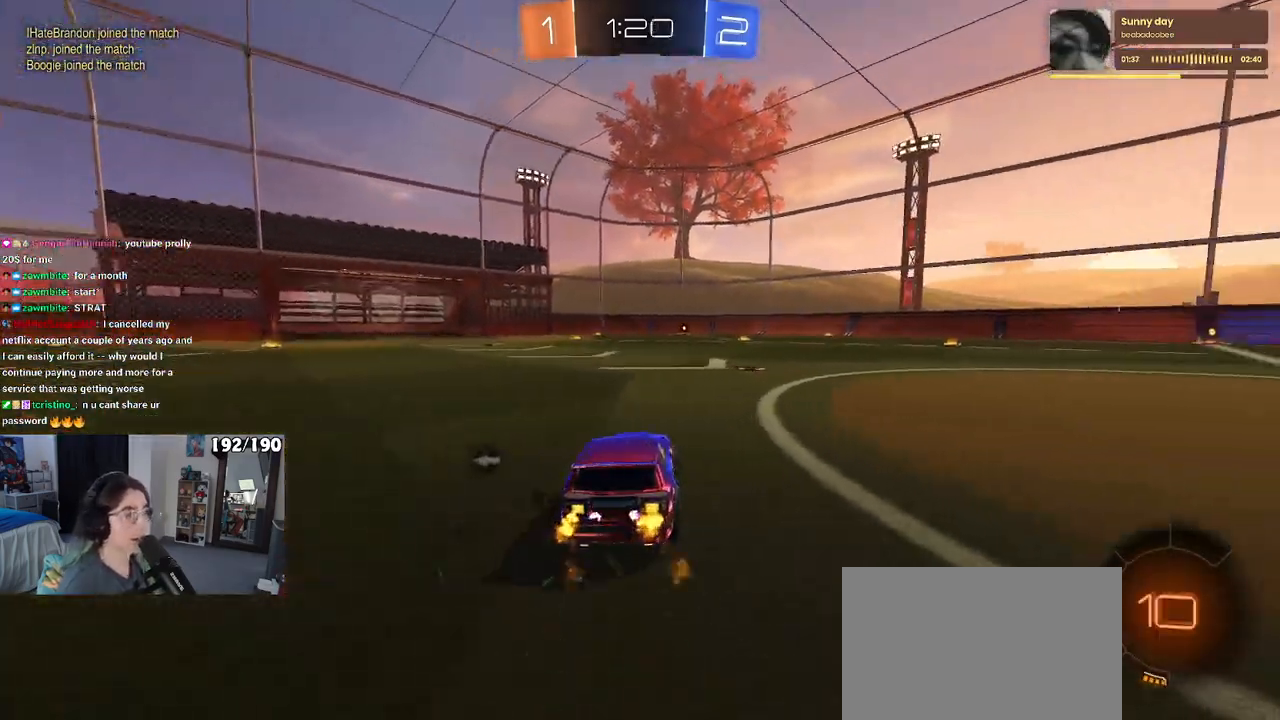
{"buttons": ["CROSS", "SQUARE", "R1", "R2"], "left_stick": "down-left", "right_stick": "center", "events": [[17, "left_stick", "center"], [133, "left_stick", "right"], [283, "CROSS", "down"], [350, "left_stick", "up"], [367, "CROSS", "up"], [433, "CROSS", "down"], [500, "SQUARE", "down"], [500, "left_stick", "down-left"]]}
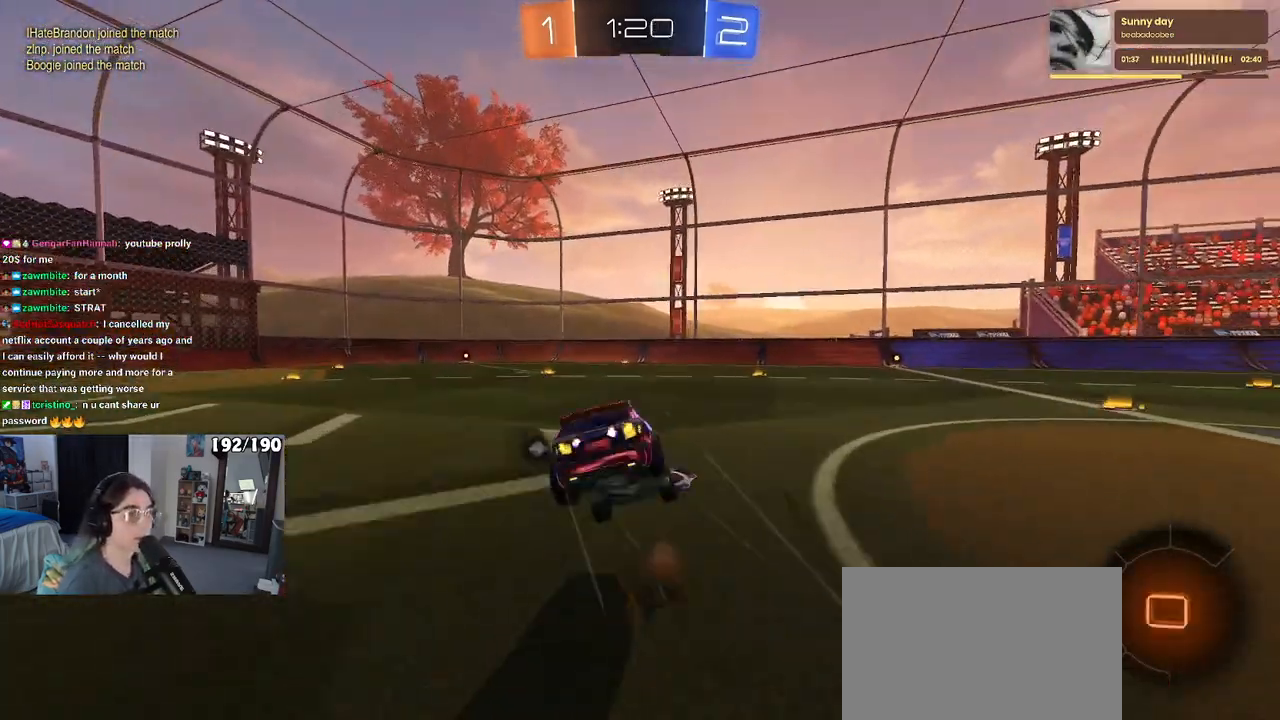
{"buttons": ["SQUARE", "R1", "R2"], "left_stick": "down-left", "right_stick": "center", "events": [[17, "left_stick", "down"], [33, "CROSS", "up"], [283, "left_stick", "down-left"]]}
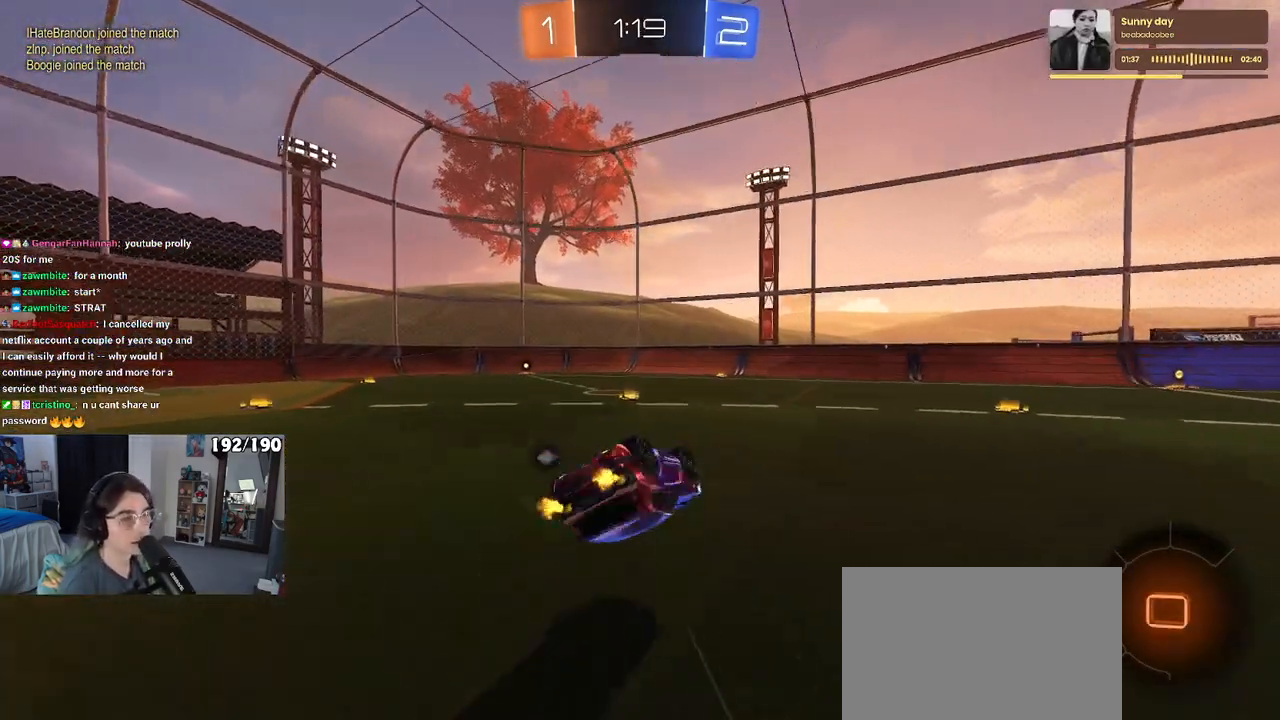
{"buttons": ["R1", "R2"], "left_stick": "center", "right_stick": "center", "events": [[317, "SQUARE", "up"], [350, "left_stick", "center"]]}
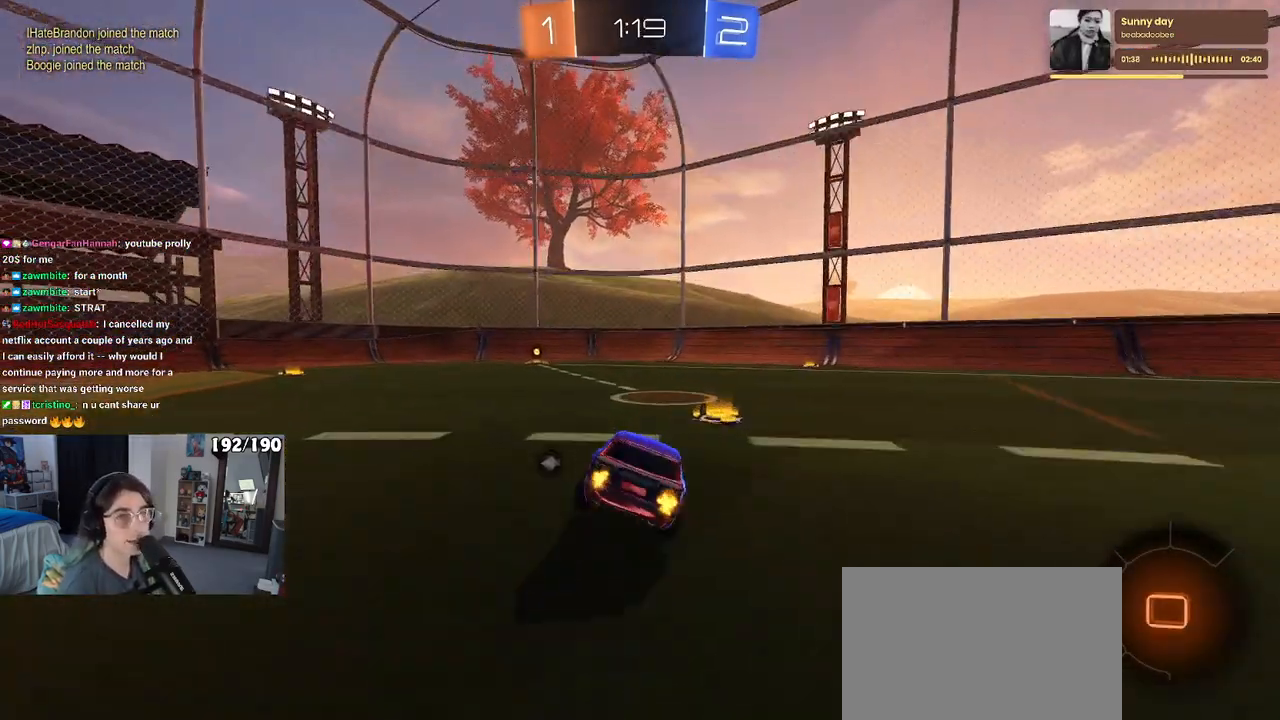
{"buttons": ["TRIANGLE", "R1", "R2"], "left_stick": "center", "right_stick": "center", "events": [[333, "left_stick", "left"], [450, "TRIANGLE", "down"], [500, "left_stick", "center"]]}
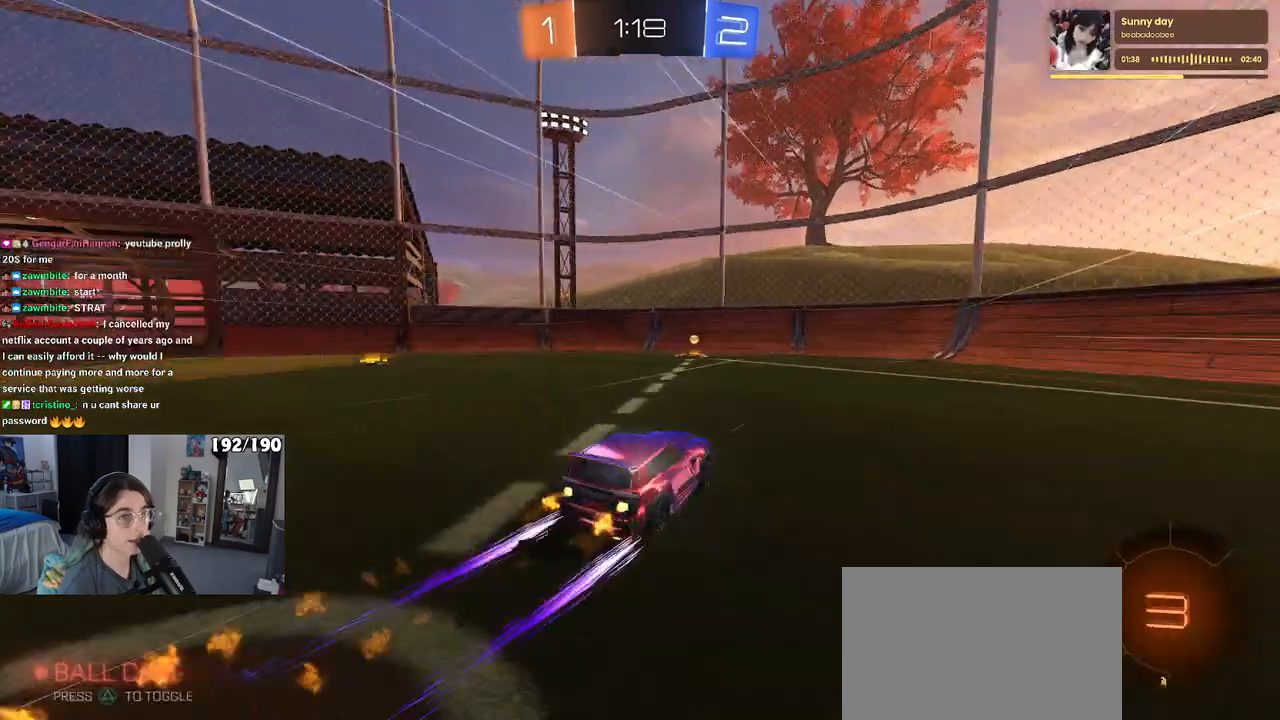
{"buttons": ["R2"], "left_stick": "left", "right_stick": "center", "events": [[83, "TRIANGLE", "up"], [117, "R1", "up"], [183, "left_stick", "up-left"], [400, "left_stick", "center"], [483, "left_stick", "left"]]}
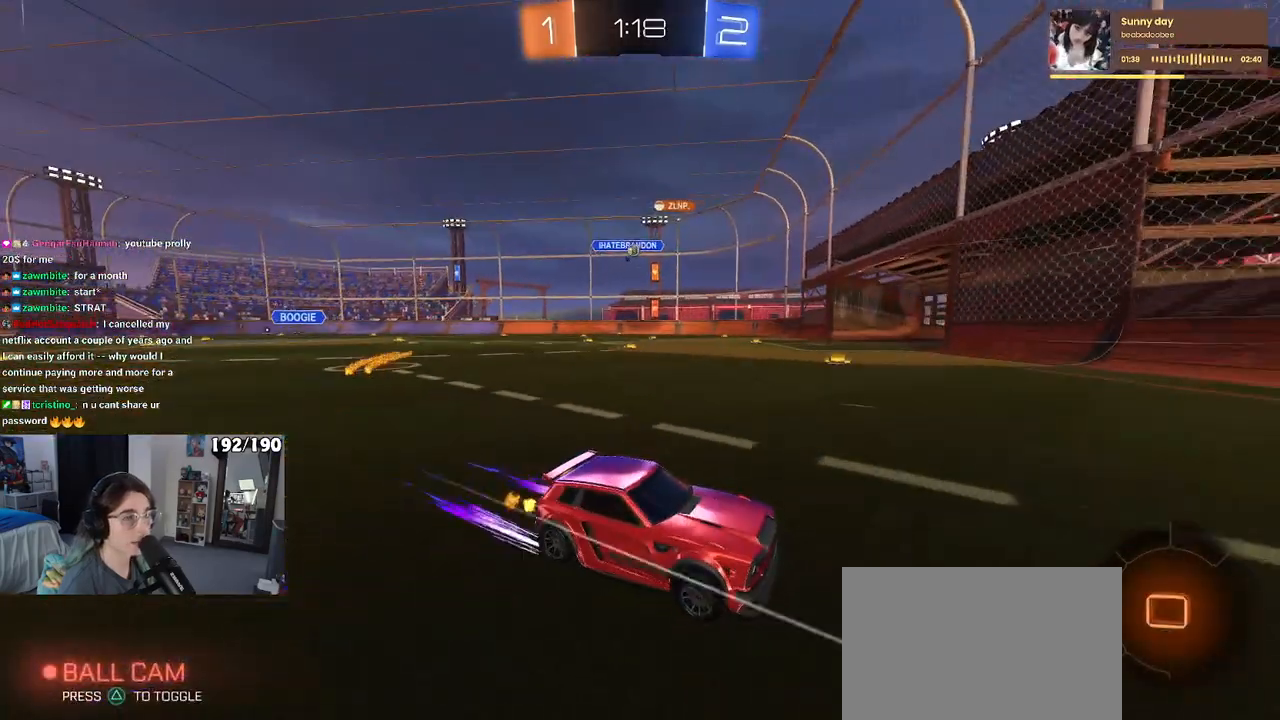
{"buttons": ["R2"], "left_stick": "left", "right_stick": "center", "events": [[50, "SQUARE", "down"], [133, "SQUARE", "up"]]}
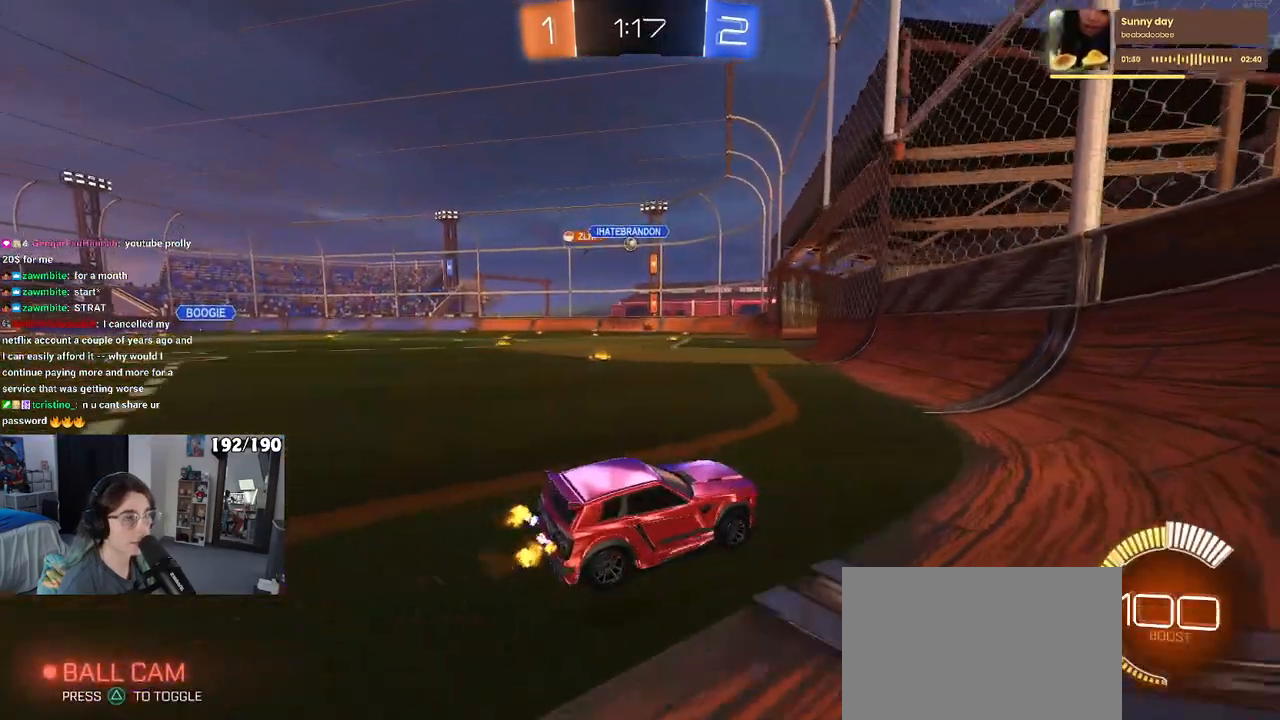
{"buttons": ["R1", "R2"], "left_stick": "left", "right_stick": "center", "events": [[183, "R1", "down"], [267, "left_stick", "center"], [350, "left_stick", "left"]]}
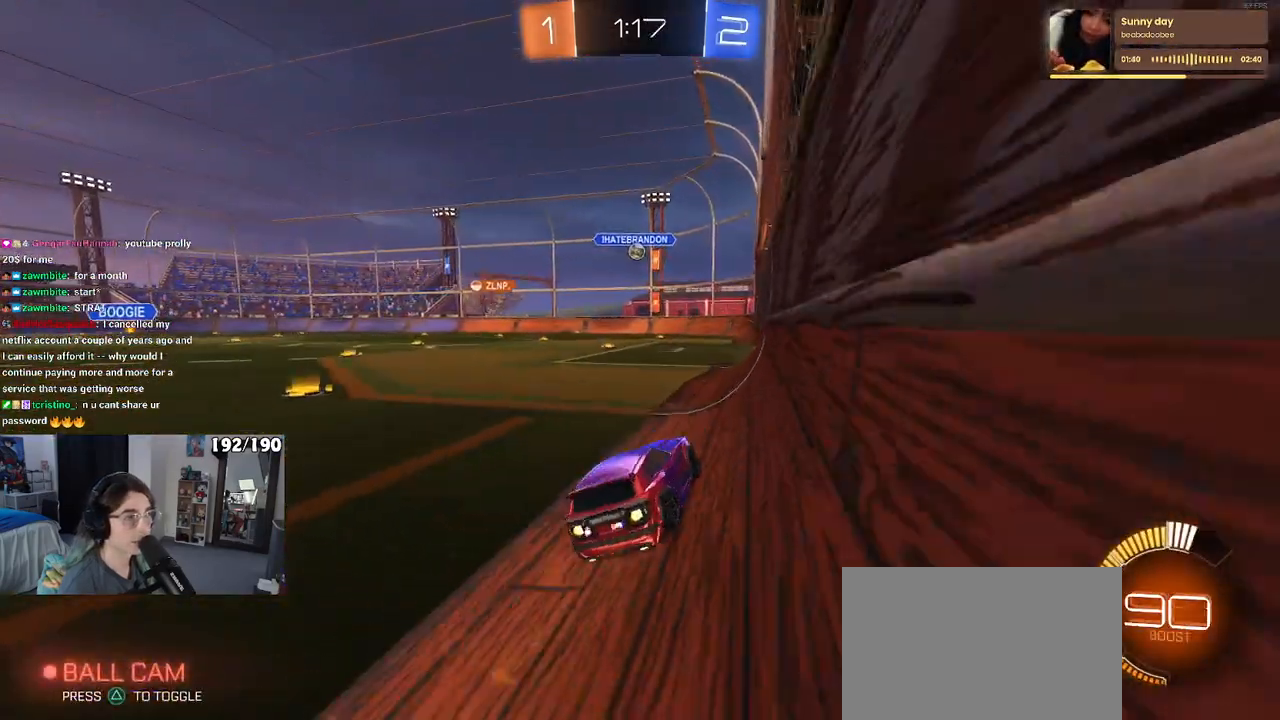
{"buttons": ["R2"], "left_stick": "right", "right_stick": "center", "events": [[17, "left_stick", "center"], [83, "R1", "up"], [483, "left_stick", "right"]]}
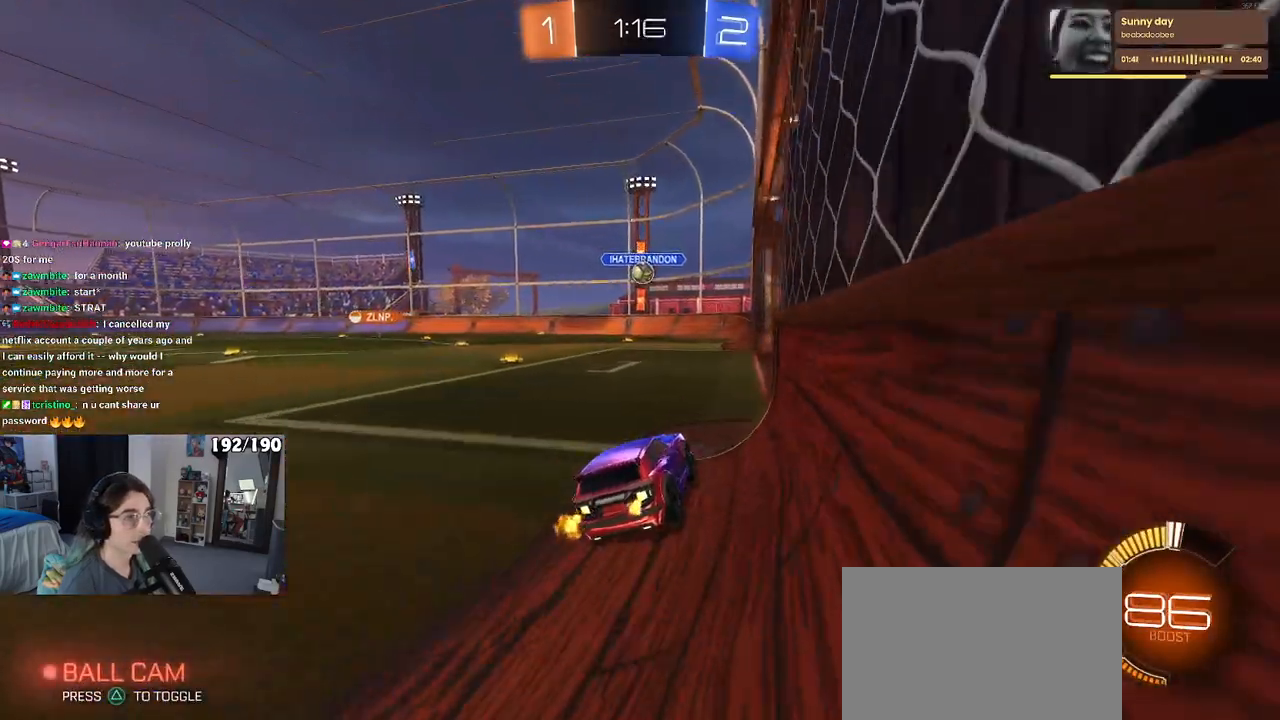
{"buttons": ["R2"], "left_stick": "left", "right_stick": "center", "events": [[50, "L2", "down"], [133, "R2", "up"], [333, "left_stick", "center"], [367, "R2", "down"], [383, "L2", "up"], [417, "left_stick", "left"]]}
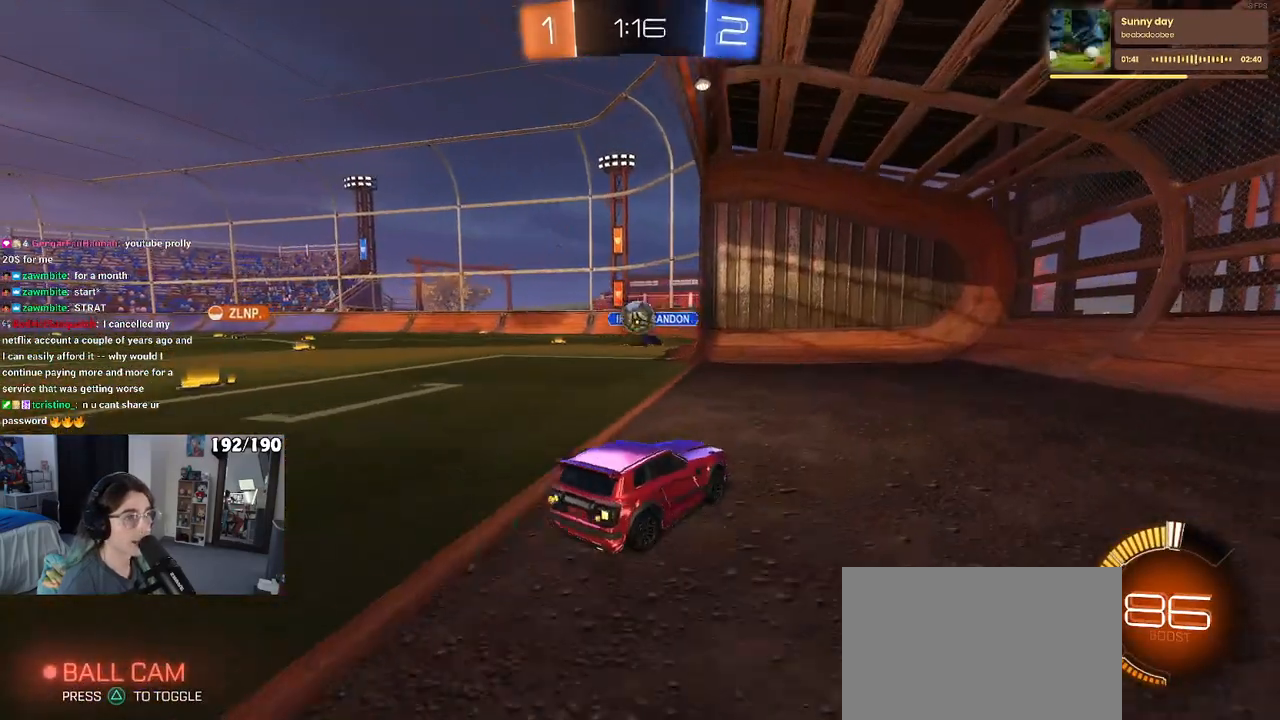
{"buttons": [], "left_stick": "right", "right_stick": "center", "events": [[83, "R2", "up"], [117, "L2", "down"], [250, "R2", "down"], [283, "L2", "up"], [483, "R2", "up"], [483, "left_stick", "right"]]}
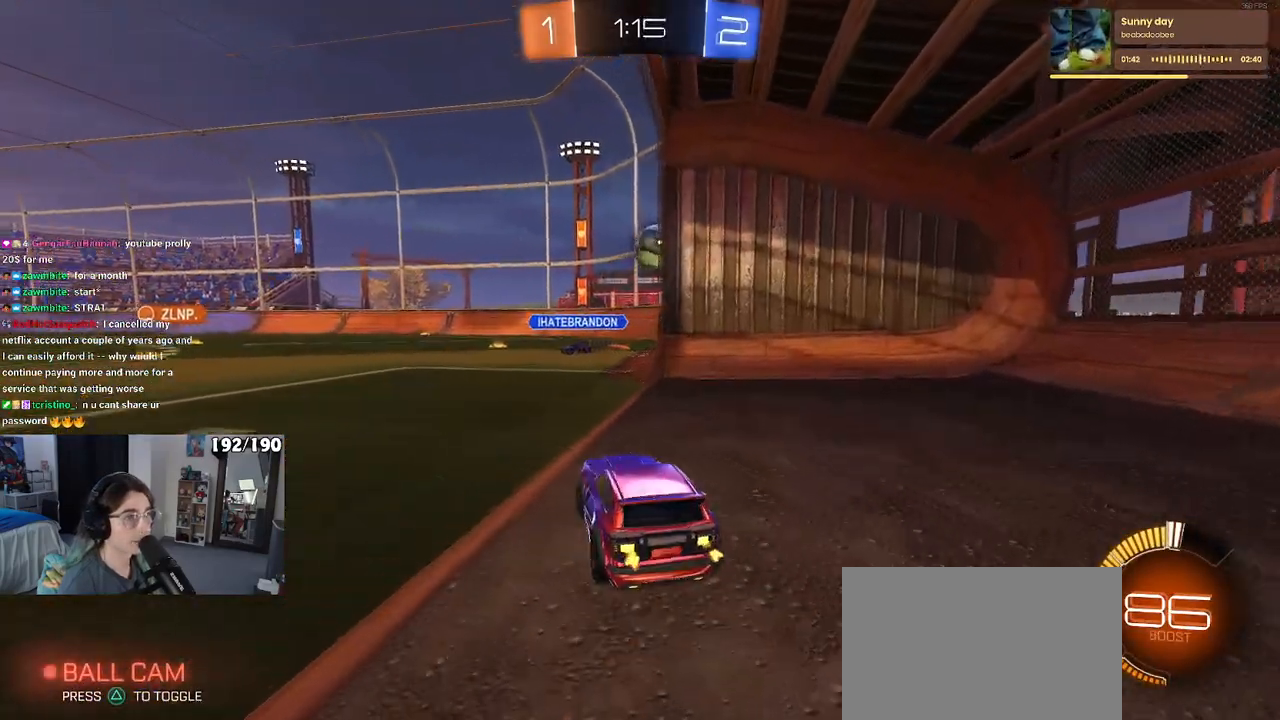
{"buttons": ["L2"], "left_stick": "down-right", "right_stick": "center", "events": [[67, "R2", "down"], [133, "left_stick", "center"], [183, "left_stick", "left"], [367, "left_stick", "center"], [383, "L2", "down"], [383, "R2", "up"], [483, "left_stick", "down-right"]]}
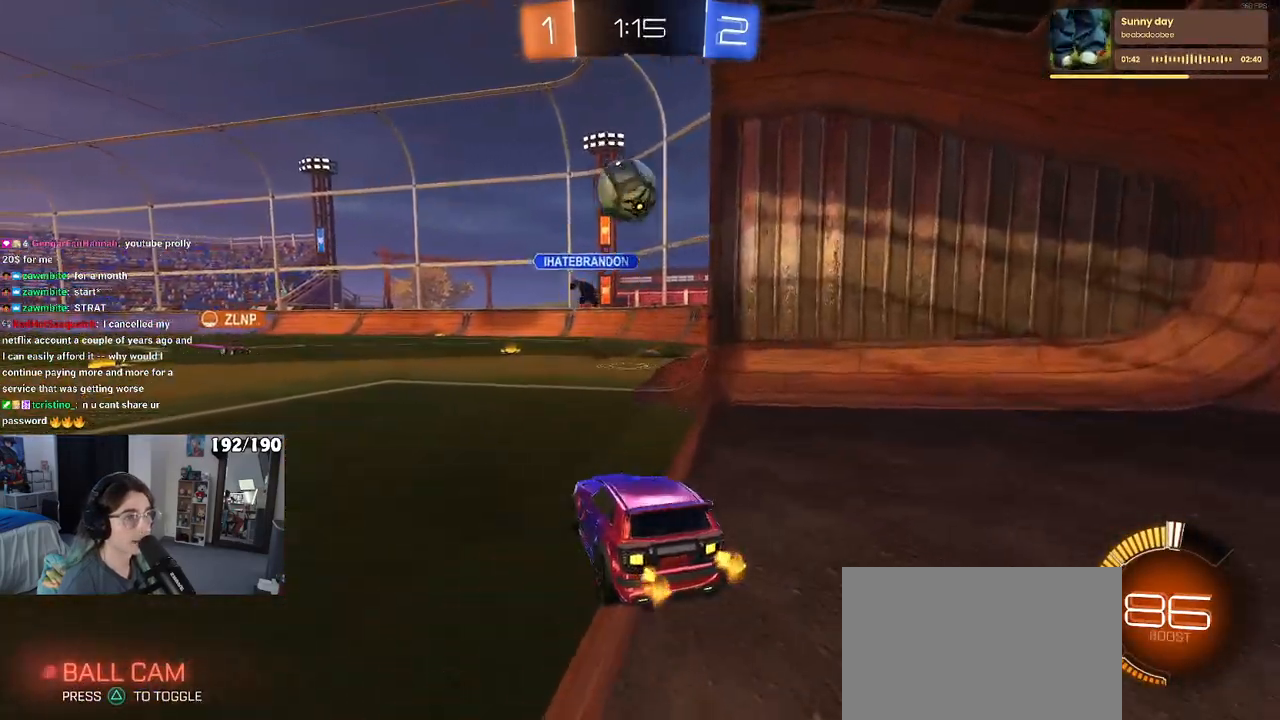
{"buttons": ["R2"], "left_stick": "right", "right_stick": "center", "events": [[400, "left_stick", "right"], [433, "R2", "down"], [450, "L2", "up"]]}
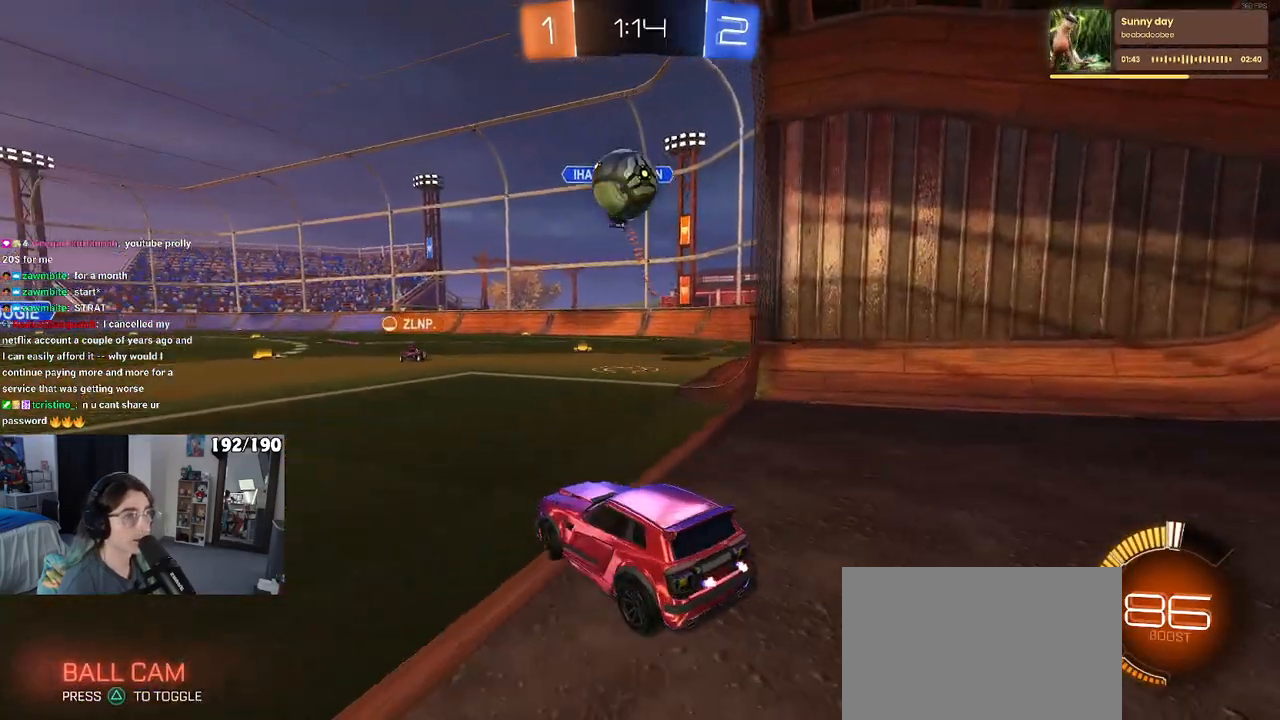
{"buttons": ["R1", "R2"], "left_stick": "down-right", "right_stick": "center", "events": [[33, "left_stick", "center"], [100, "left_stick", "down-right"], [150, "CROSS", "down"], [167, "left_stick", "down"], [200, "R1", "down"], [300, "R1", "up"], [333, "left_stick", "down-right"], [350, "CROSS", "up"], [417, "R1", "down"]]}
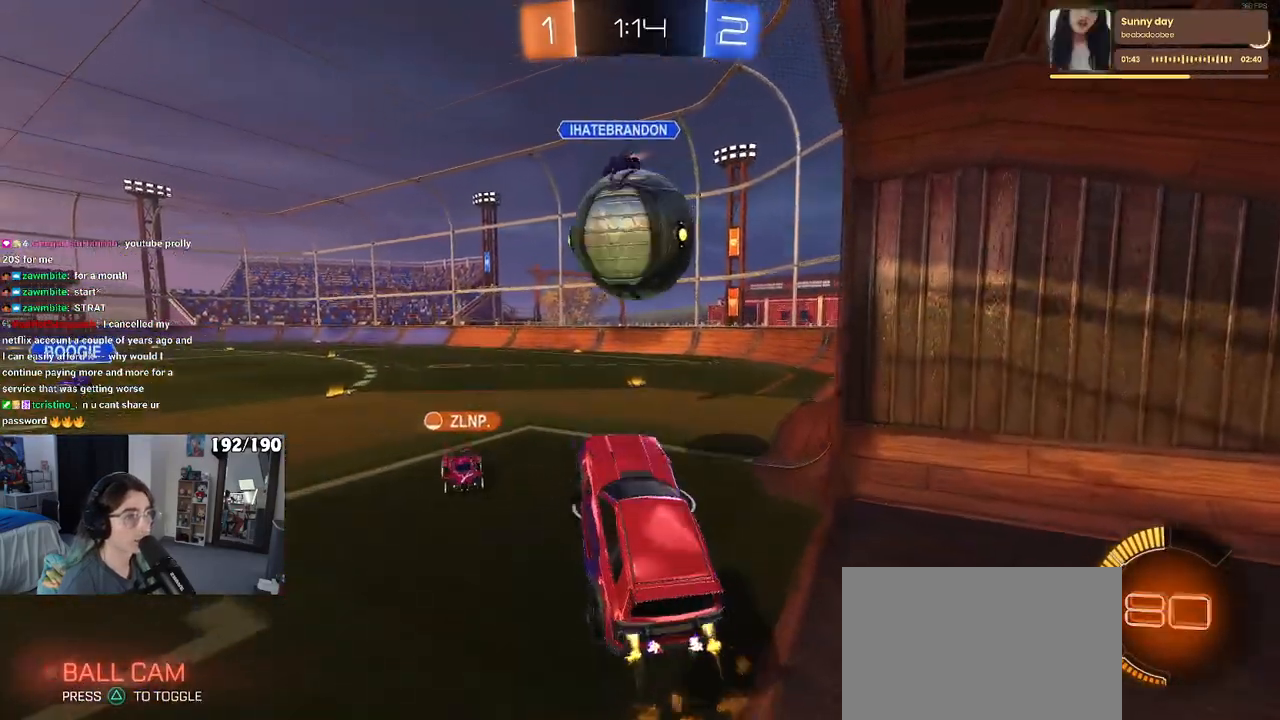
{"buttons": ["R1", "R2"], "left_stick": "down", "right_stick": "center", "events": [[33, "left_stick", "center"], [133, "left_stick", "up"], [200, "CROSS", "down"], [317, "left_stick", "down"], [367, "CROSS", "up"]]}
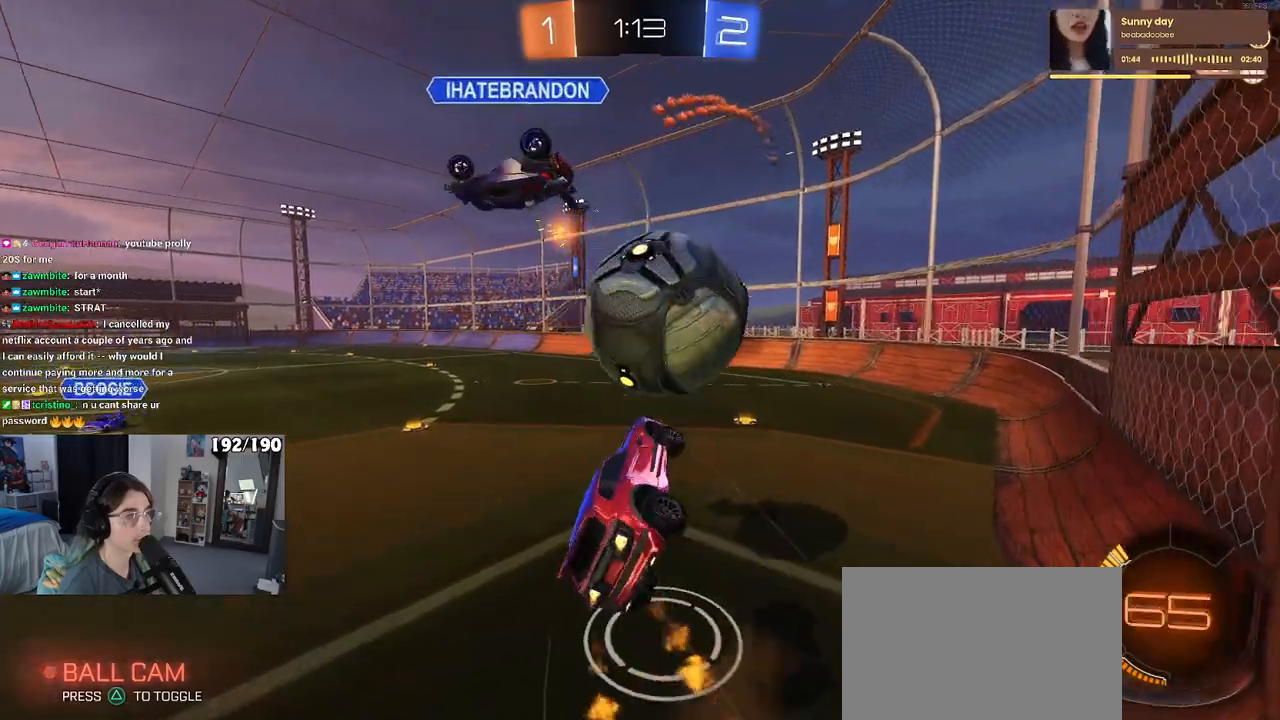
{"buttons": ["SQUARE", "R2"], "left_stick": "left", "right_stick": "center", "events": [[33, "SQUARE", "down"], [117, "R1", "up"], [500, "left_stick", "left"]]}
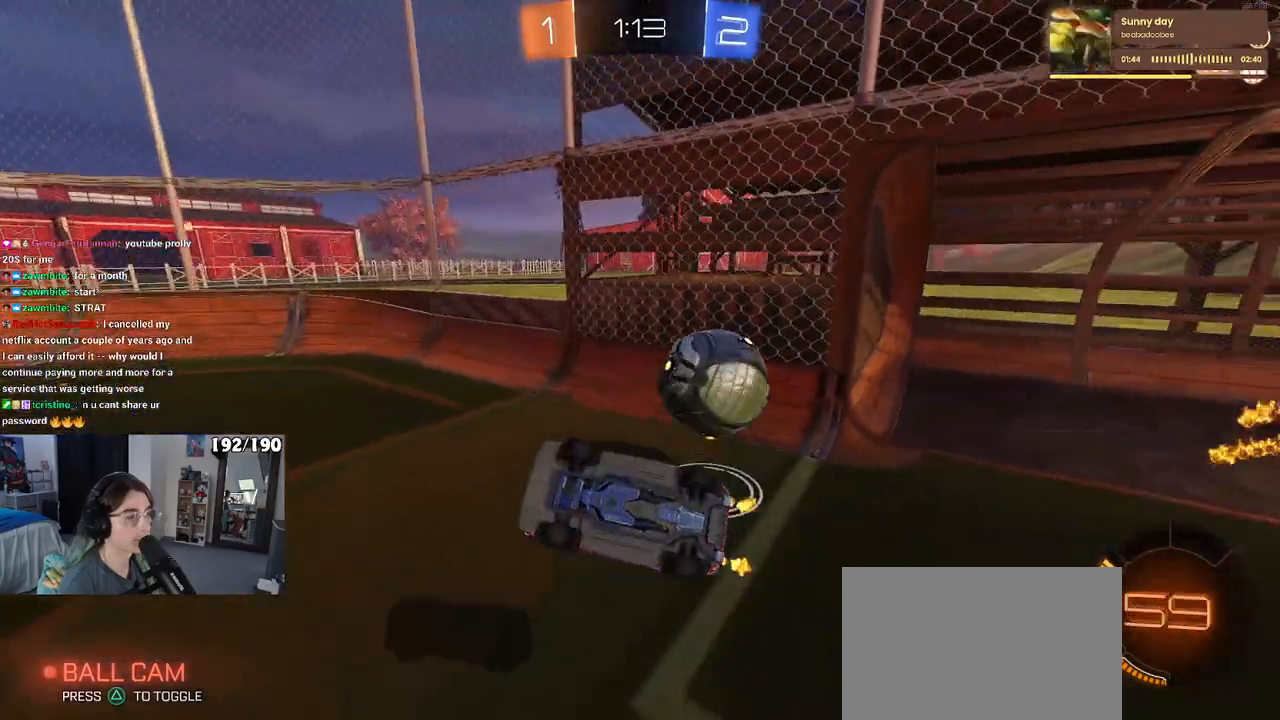
{"buttons": ["R2"], "left_stick": "right", "right_stick": "center", "events": [[133, "SQUARE", "up"], [200, "left_stick", "up"], [250, "left_stick", "up-right"], [350, "left_stick", "right"]]}
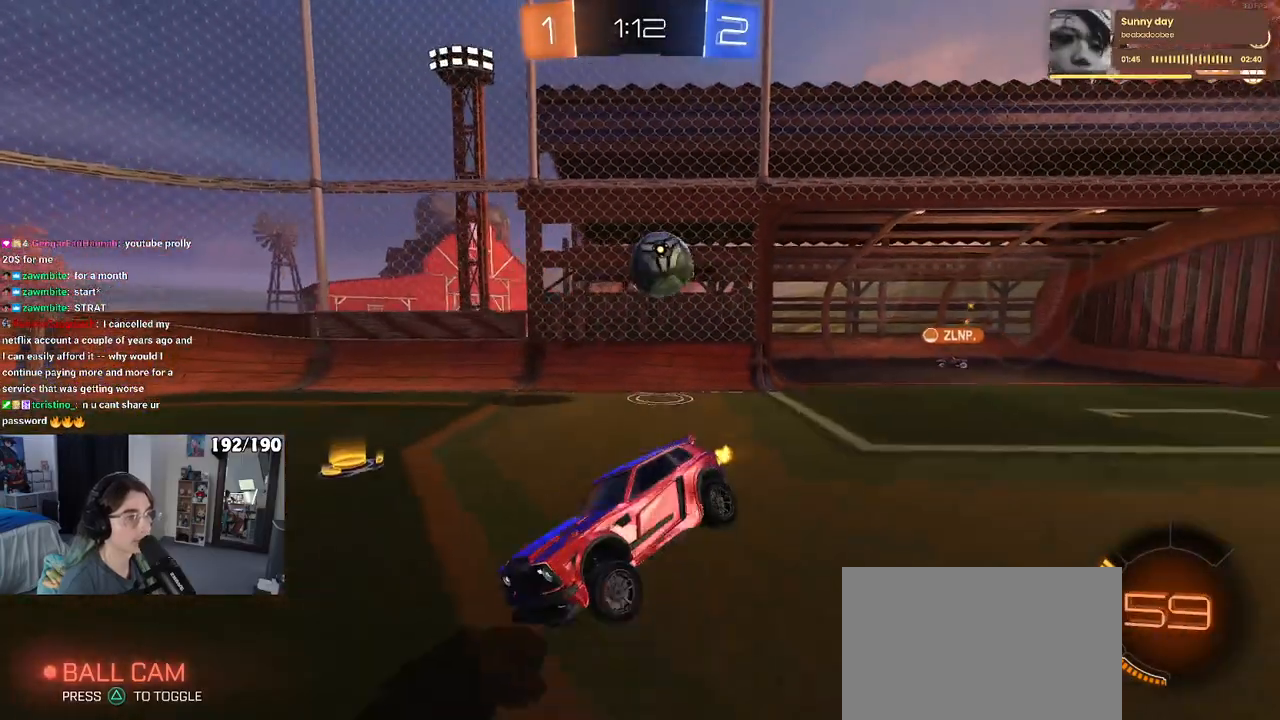
{"buttons": ["R2"], "left_stick": "right", "right_stick": "center", "events": []}
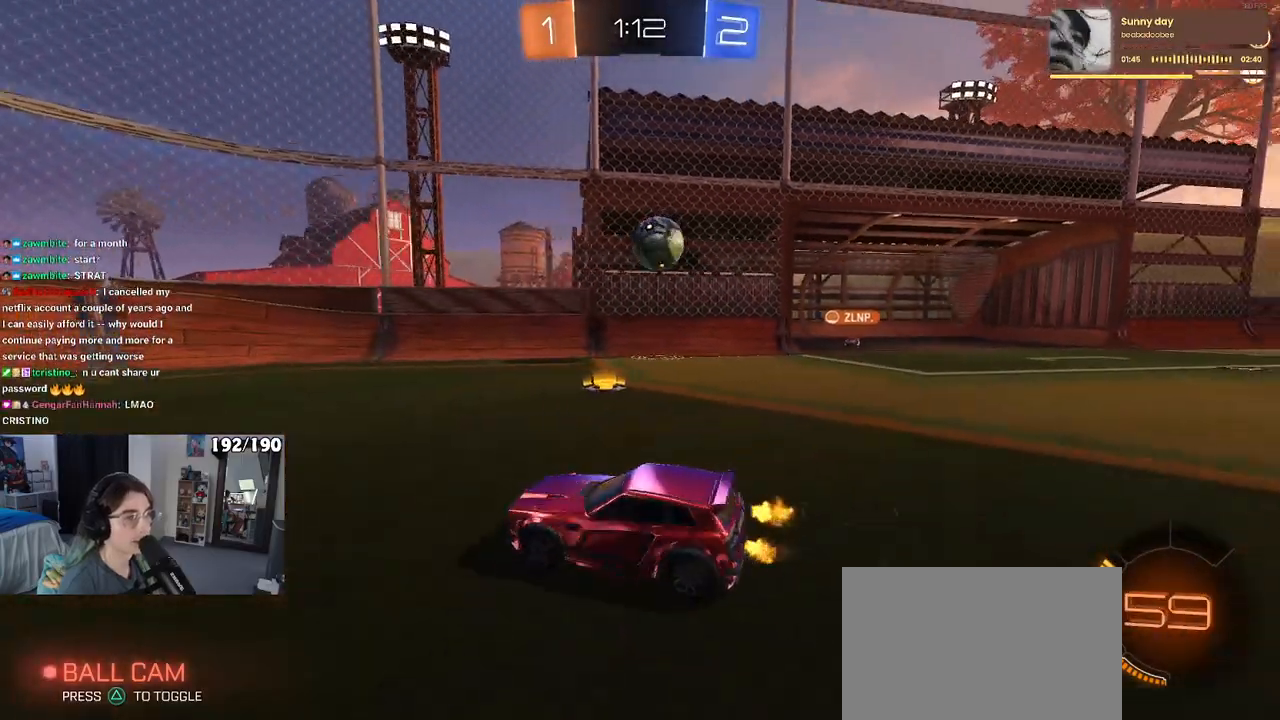
{"buttons": ["R2"], "left_stick": "right", "right_stick": "center", "events": [[150, "SQUARE", "down"], [317, "SQUARE", "up"]]}
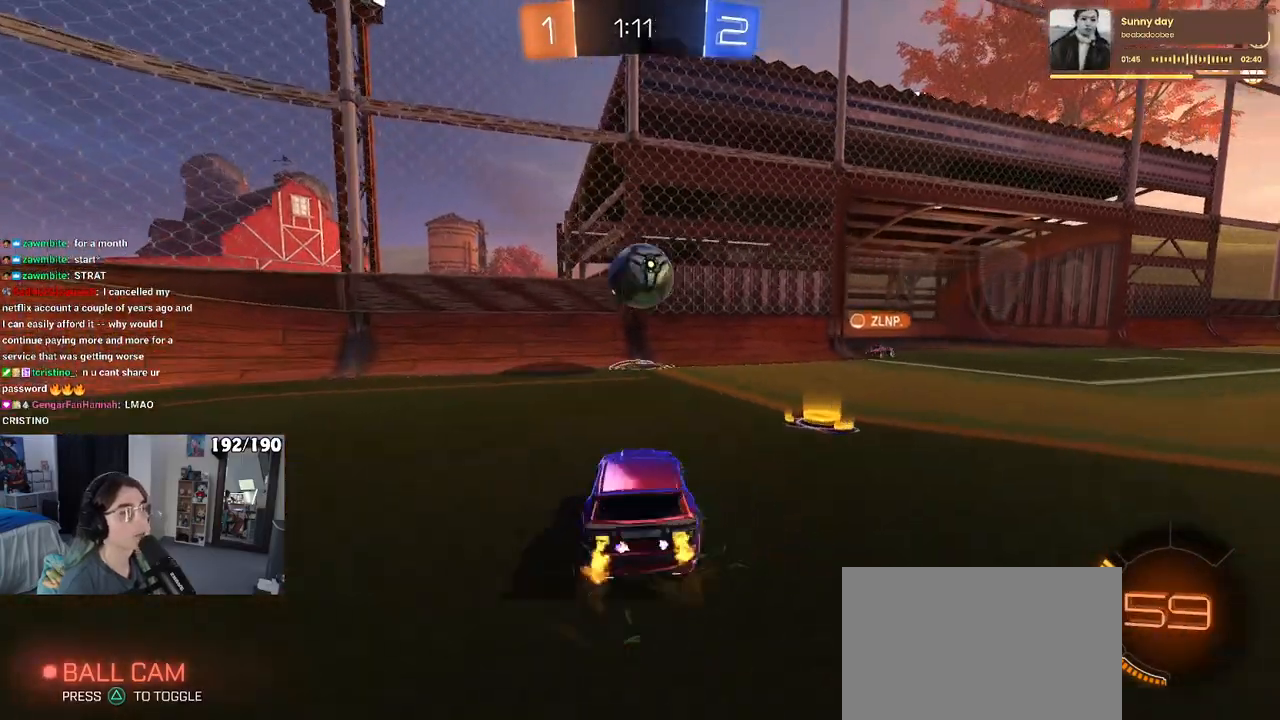
{"buttons": ["R2"], "left_stick": "center", "right_stick": "center", "events": [[467, "left_stick", "center"]]}
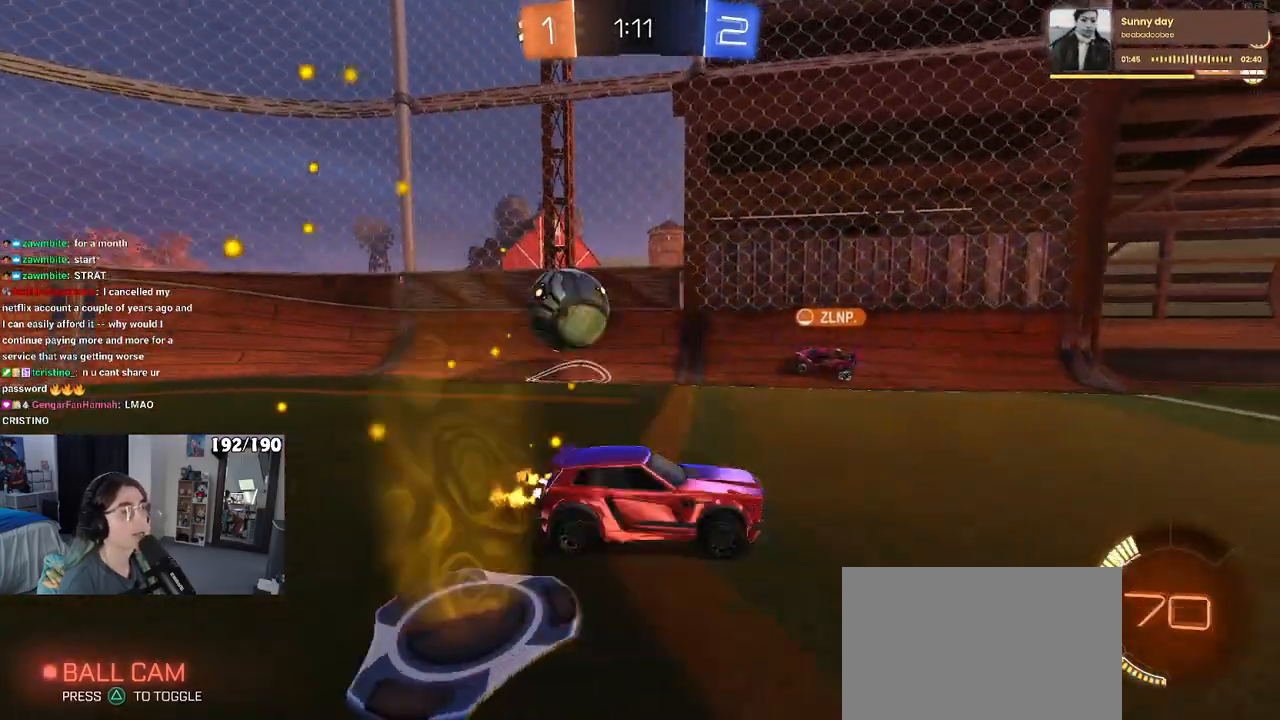
{"buttons": ["R2"], "left_stick": "center", "right_stick": "center", "events": [[167, "left_stick", "right"], [233, "left_stick", "center"]]}
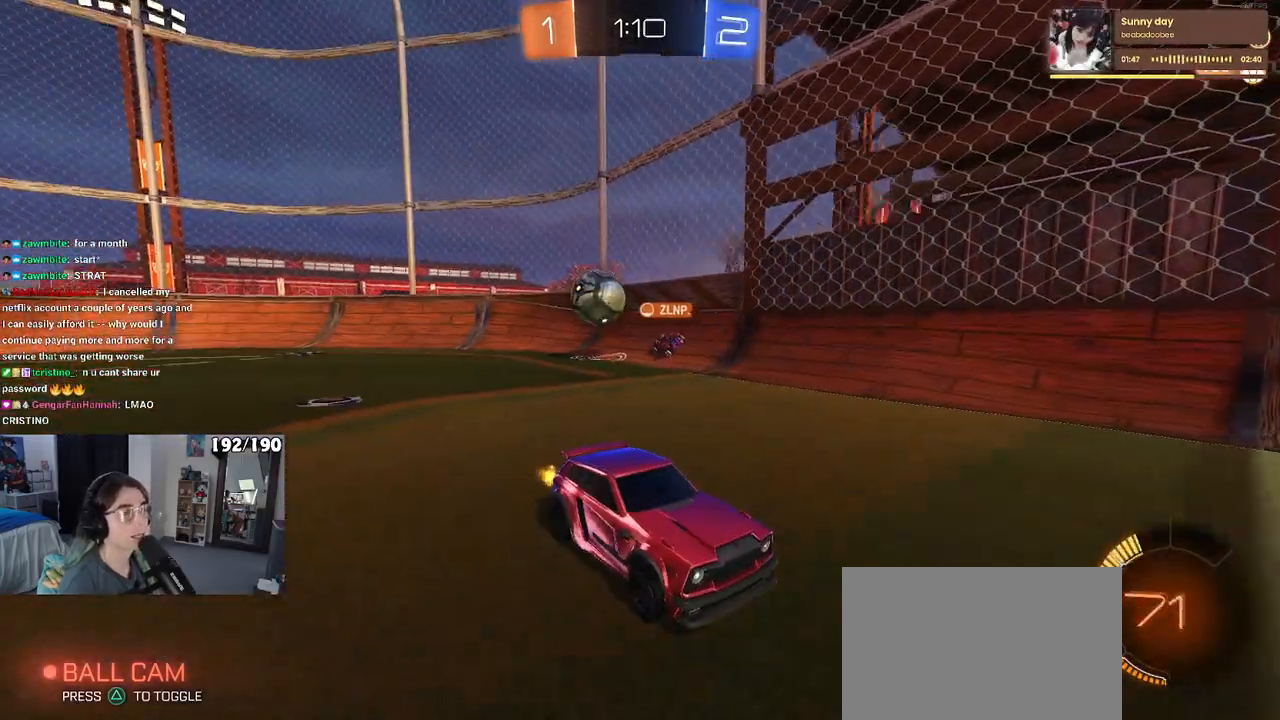
{"buttons": ["R2"], "left_stick": "left", "right_stick": "center", "events": [[33, "left_stick", "right"], [183, "left_stick", "center"], [333, "left_stick", "left"]]}
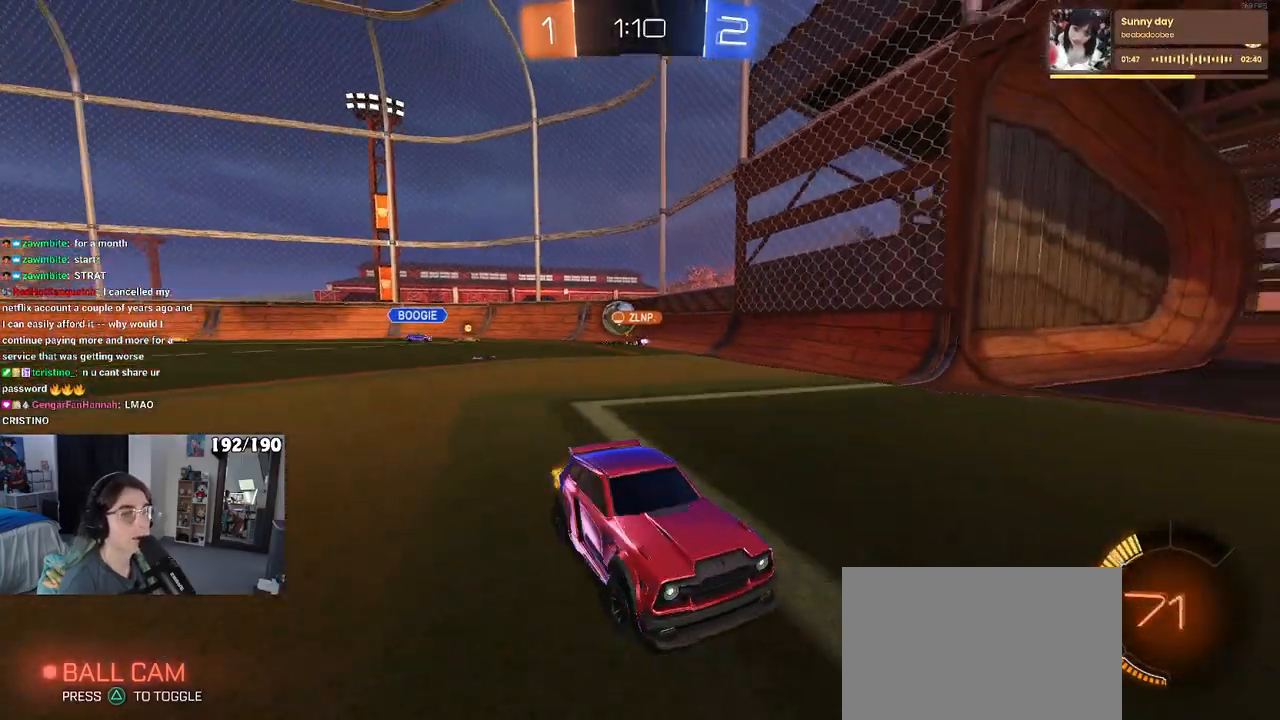
{"buttons": ["R2"], "left_stick": "left", "right_stick": "center", "events": [[150, "SQUARE", "down"], [283, "SQUARE", "up"]]}
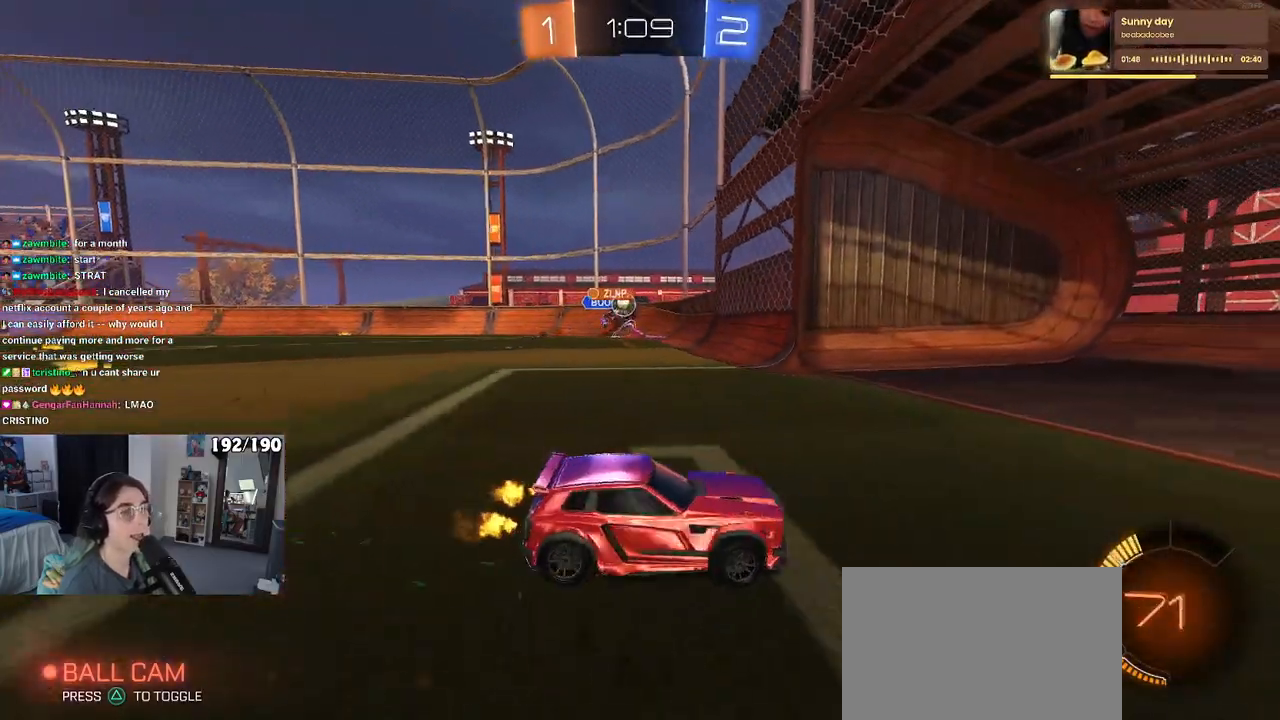
{"buttons": [], "left_stick": "left", "right_stick": "center", "events": [[167, "SQUARE", "down"], [300, "SQUARE", "up"], [500, "R2", "up"]]}
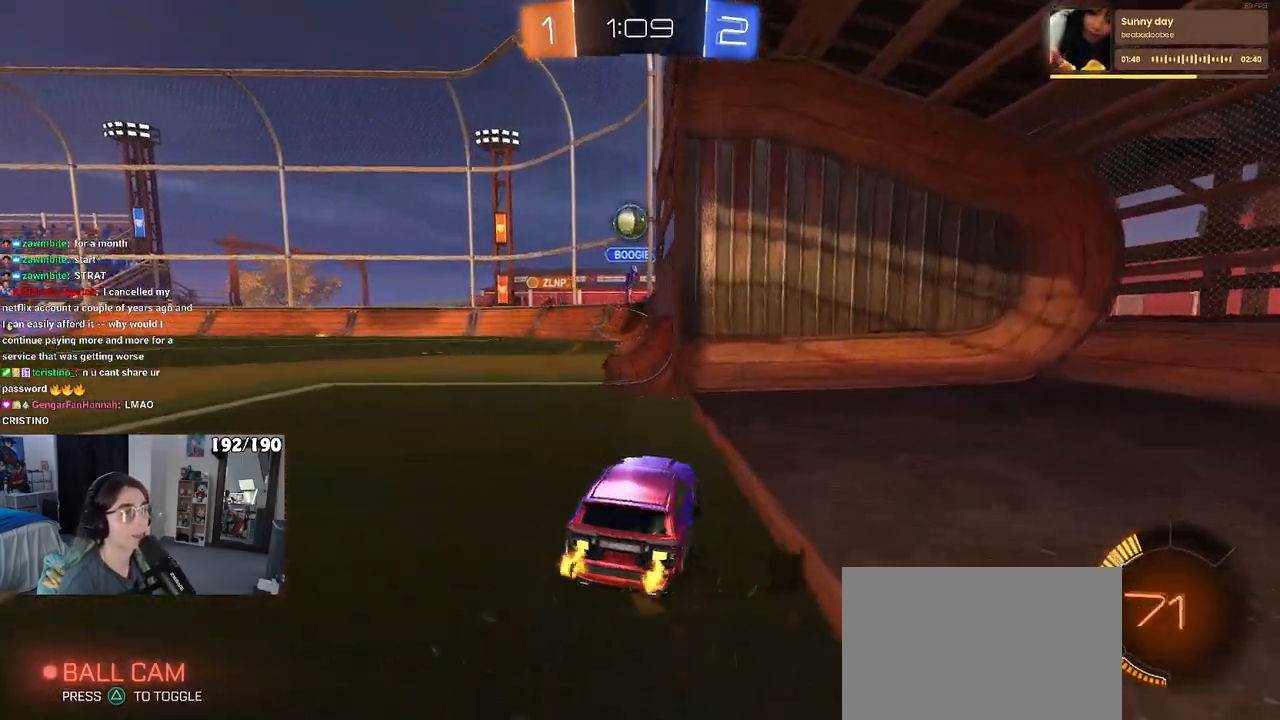
{"buttons": ["CROSS", "R2"], "left_stick": "down-right", "right_stick": "center", "events": [[33, "L2", "down"], [200, "CROSS", "down"], [233, "left_stick", "down"], [267, "R2", "down"], [367, "CROSS", "up"], [417, "CROSS", "down"], [417, "L2", "up"], [467, "left_stick", "down-right"]]}
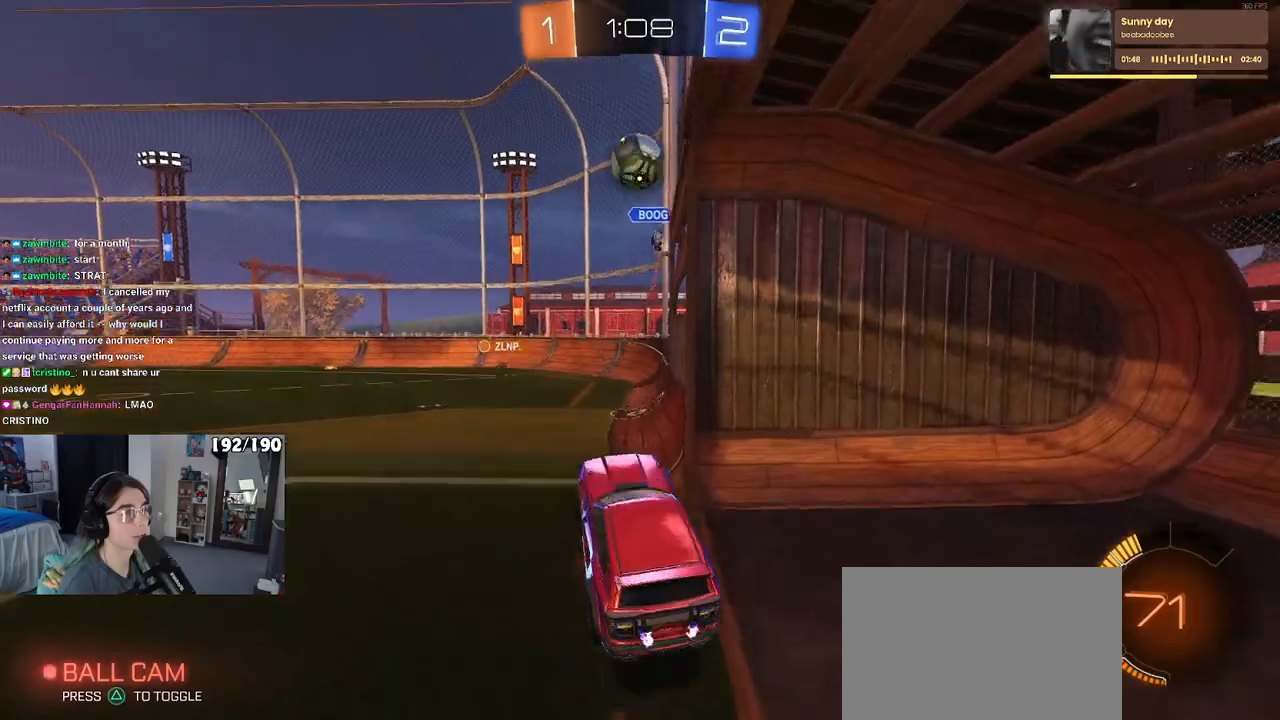
{"buttons": ["L1", "R1", "R2"], "left_stick": "down-left", "right_stick": "center", "events": [[117, "R1", "down"], [150, "CROSS", "up"], [150, "L1", "down"], [217, "left_stick", "up-right"], [400, "left_stick", "center"], [467, "left_stick", "down-left"]]}
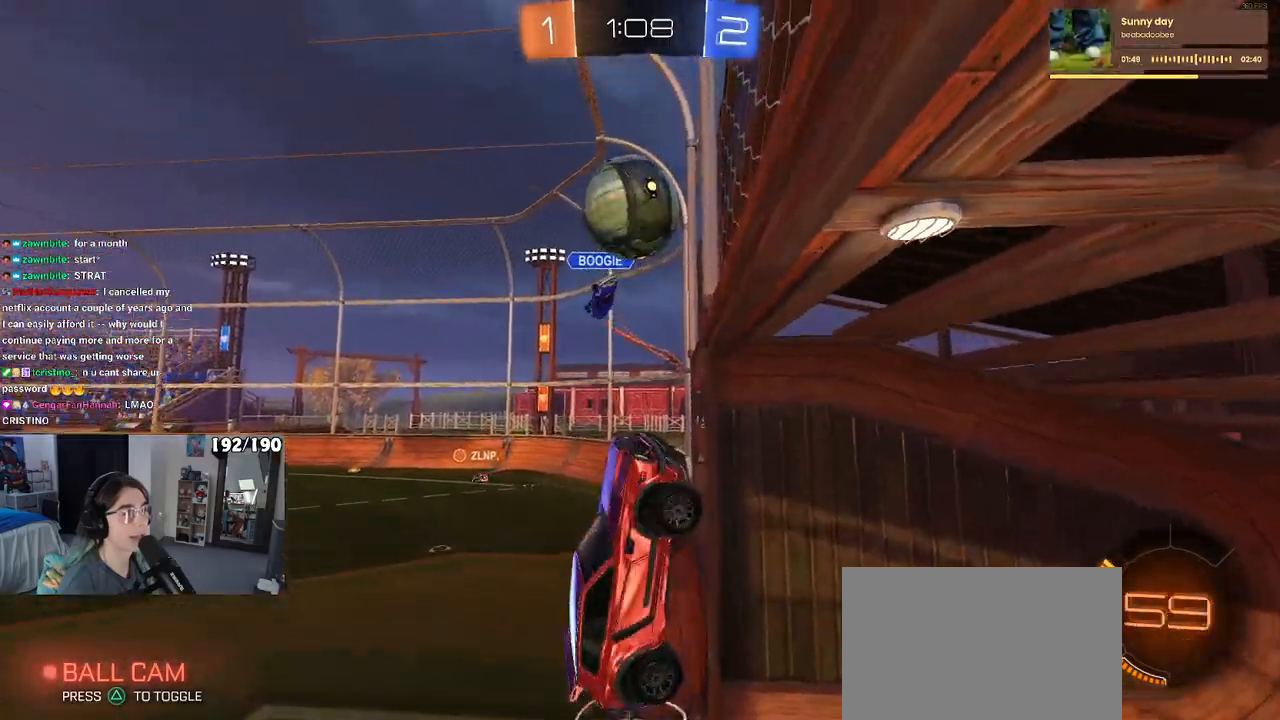
{"buttons": ["L1", "R2"], "left_stick": "left", "right_stick": "center", "events": [[50, "left_stick", "down-right"], [250, "left_stick", "up-right"], [333, "R1", "up"], [400, "left_stick", "left"]]}